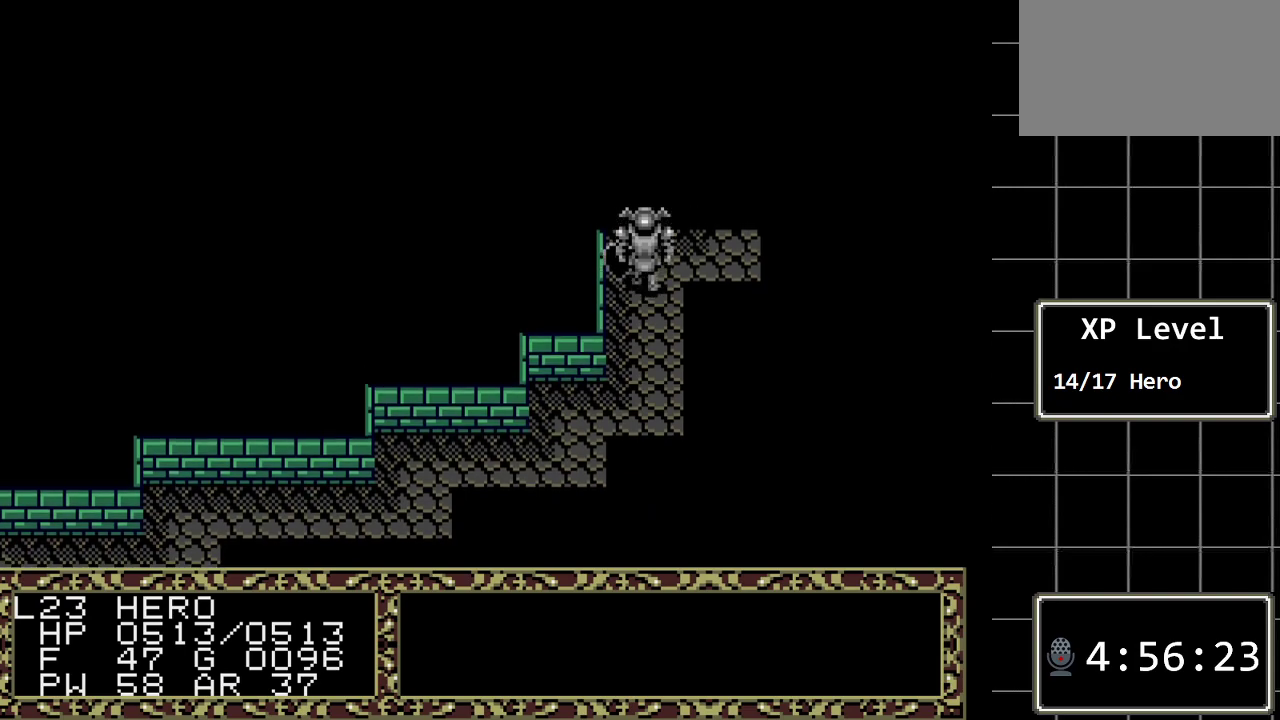
Gameplay with a controller (Xbox layout); each line is a JSON object with the inputs held at the frame after it. "events" lists button and stick changes between this image and that frame as [ms after this image, input, new state], when the widget could be followed in between. Not read: L1 L2 L3 R1 R2 R3.
{"buttons": ["DPAD_RIGHT"], "events": [[317, "DPAD_RIGHT", "down"], [317, "DPAD_UP", "up"]]}
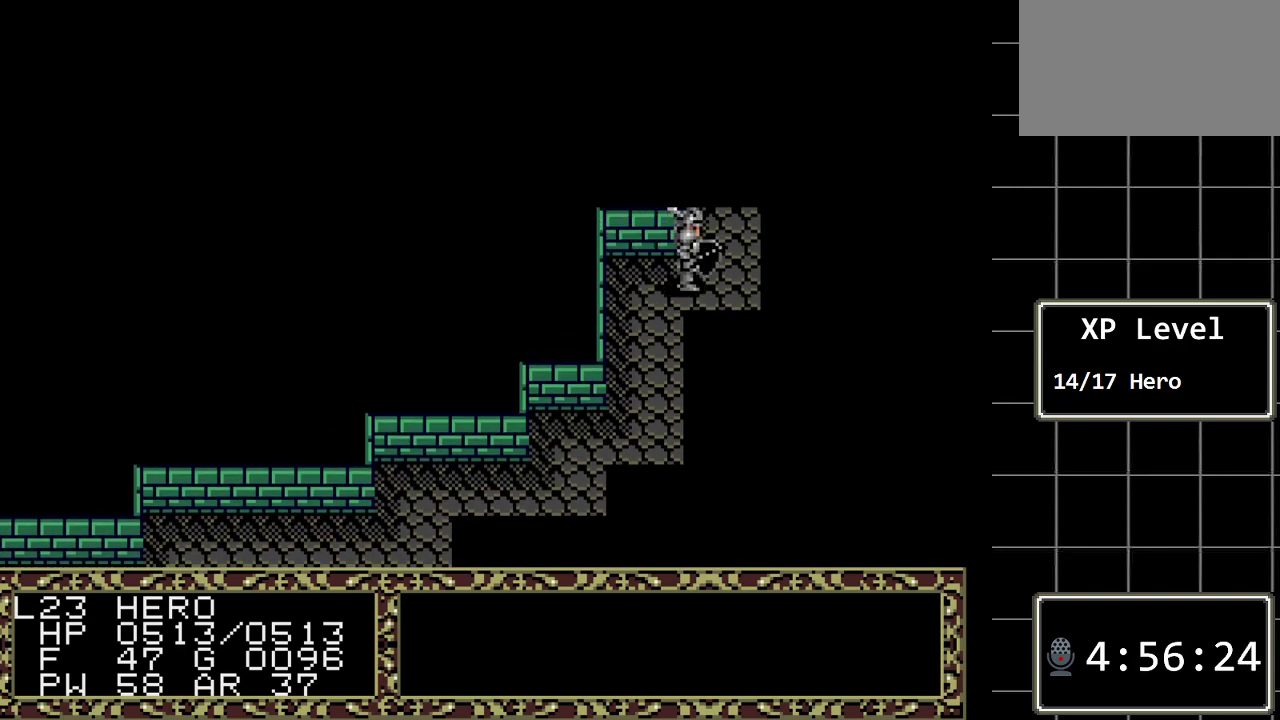
{"buttons": ["DPAD_UP"], "events": [[50, "DPAD_UP", "down"], [83, "DPAD_RIGHT", "up"]]}
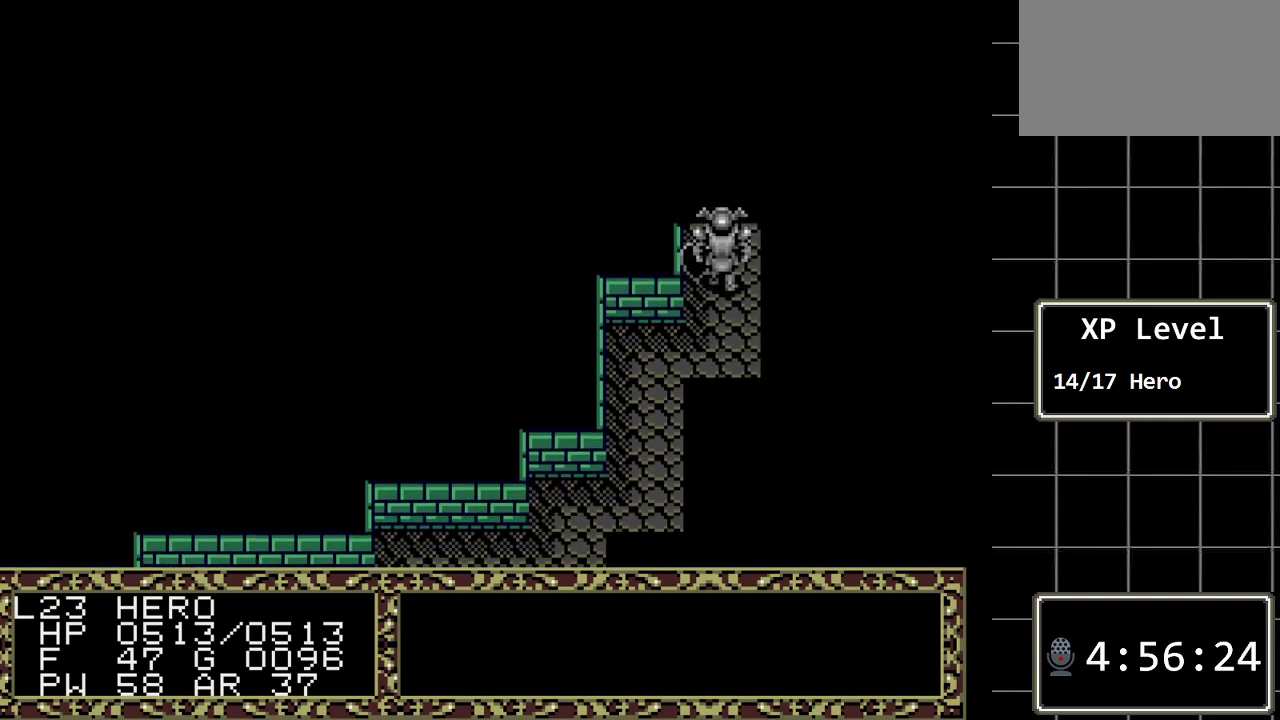
{"buttons": [], "events": [[500, "DPAD_UP", "up"]]}
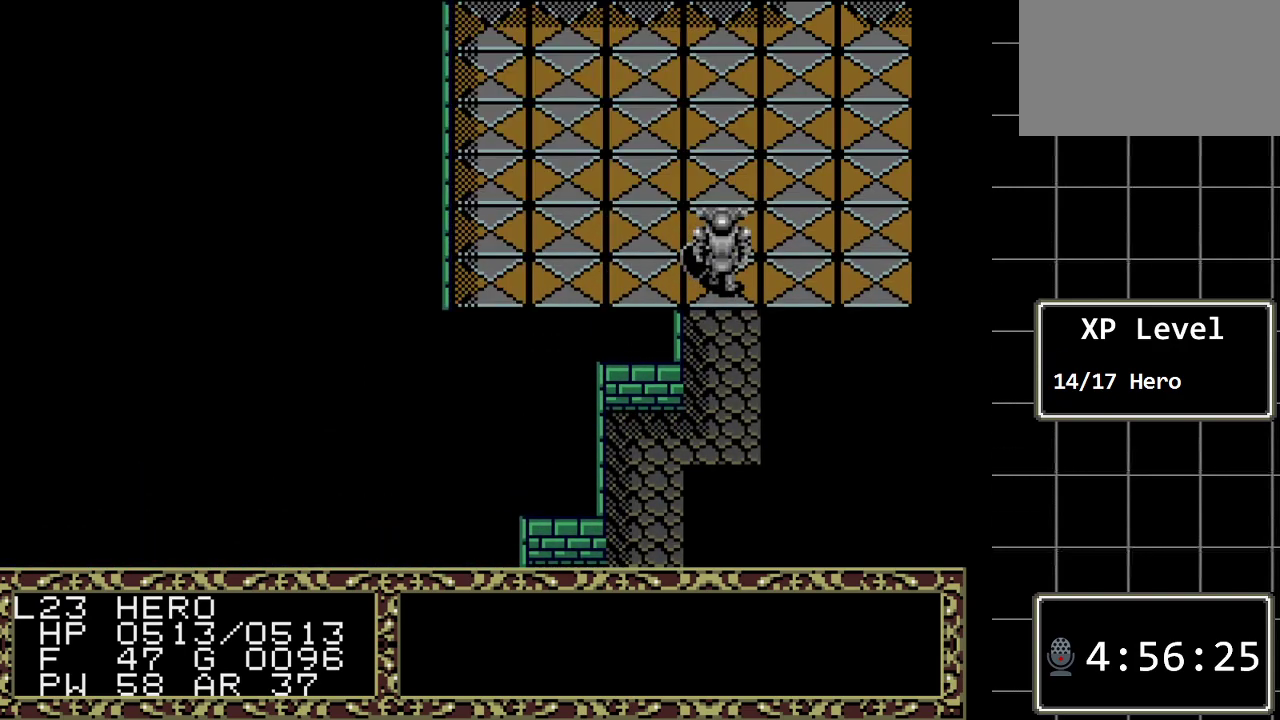
{"buttons": [], "events": []}
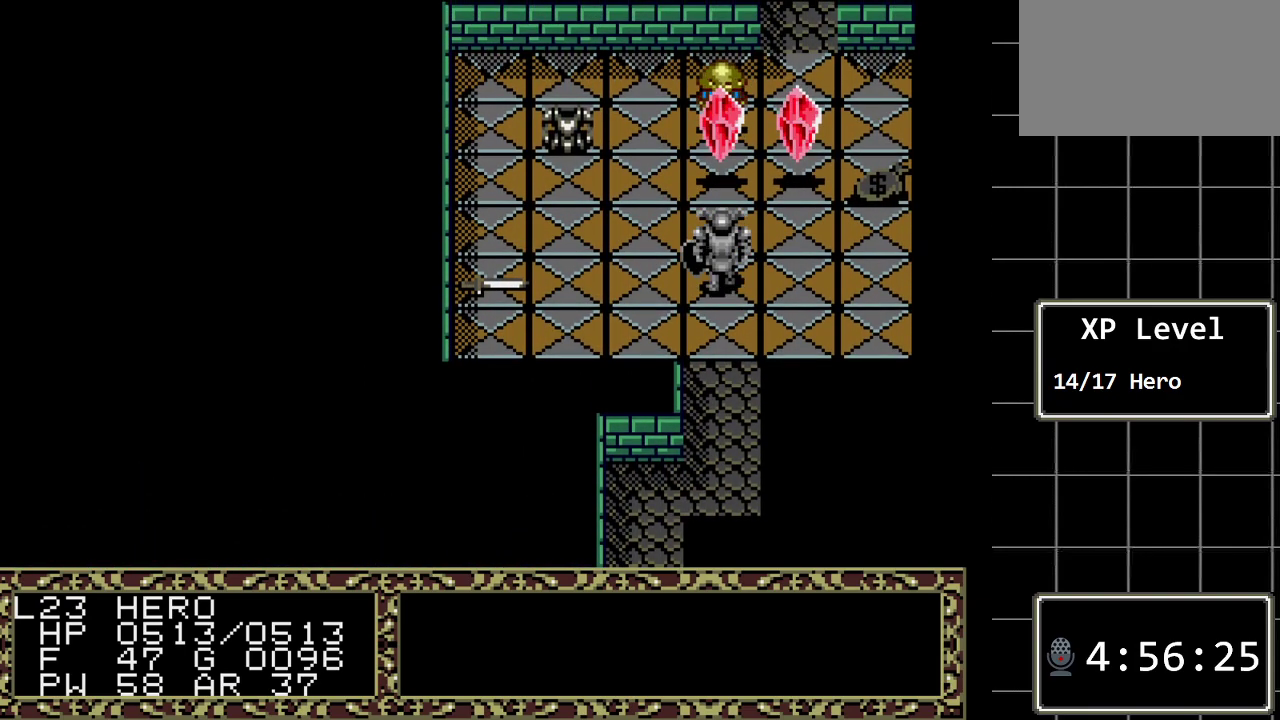
{"buttons": ["DPAD_DOWN"], "events": [[250, "DPAD_DOWN", "down"]]}
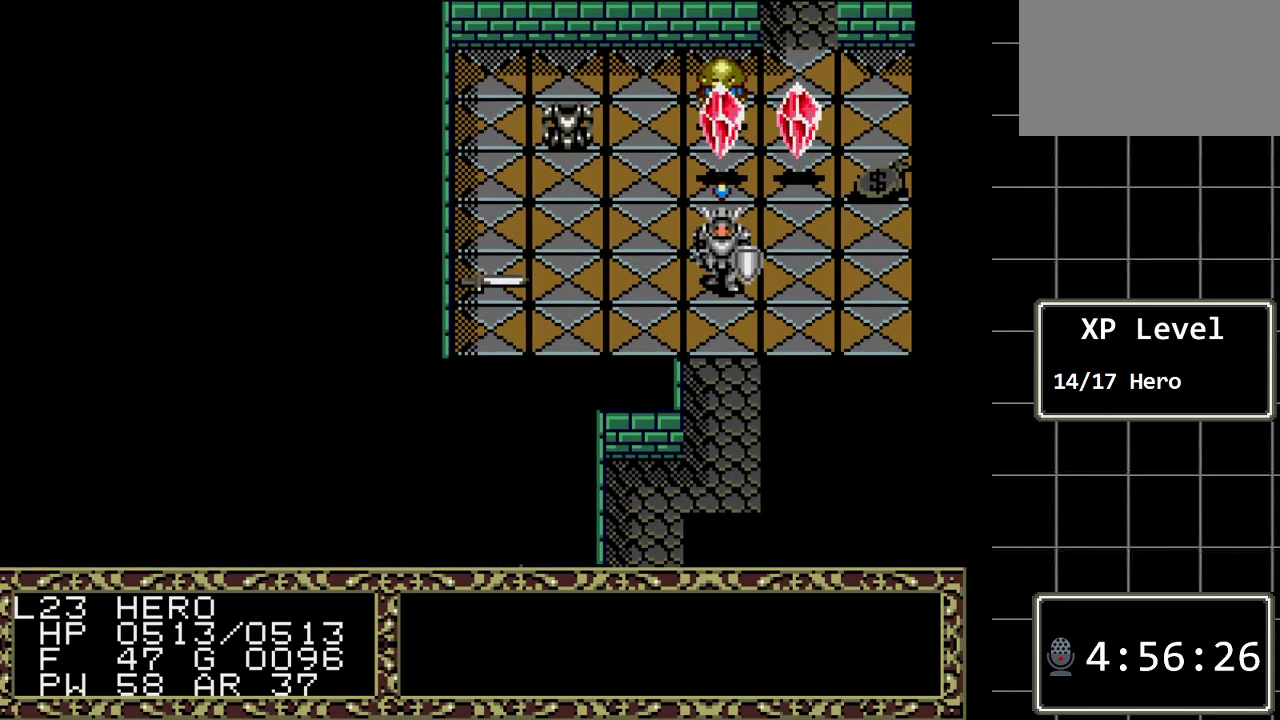
{"buttons": [], "events": [[217, "DPAD_DOWN", "up"]]}
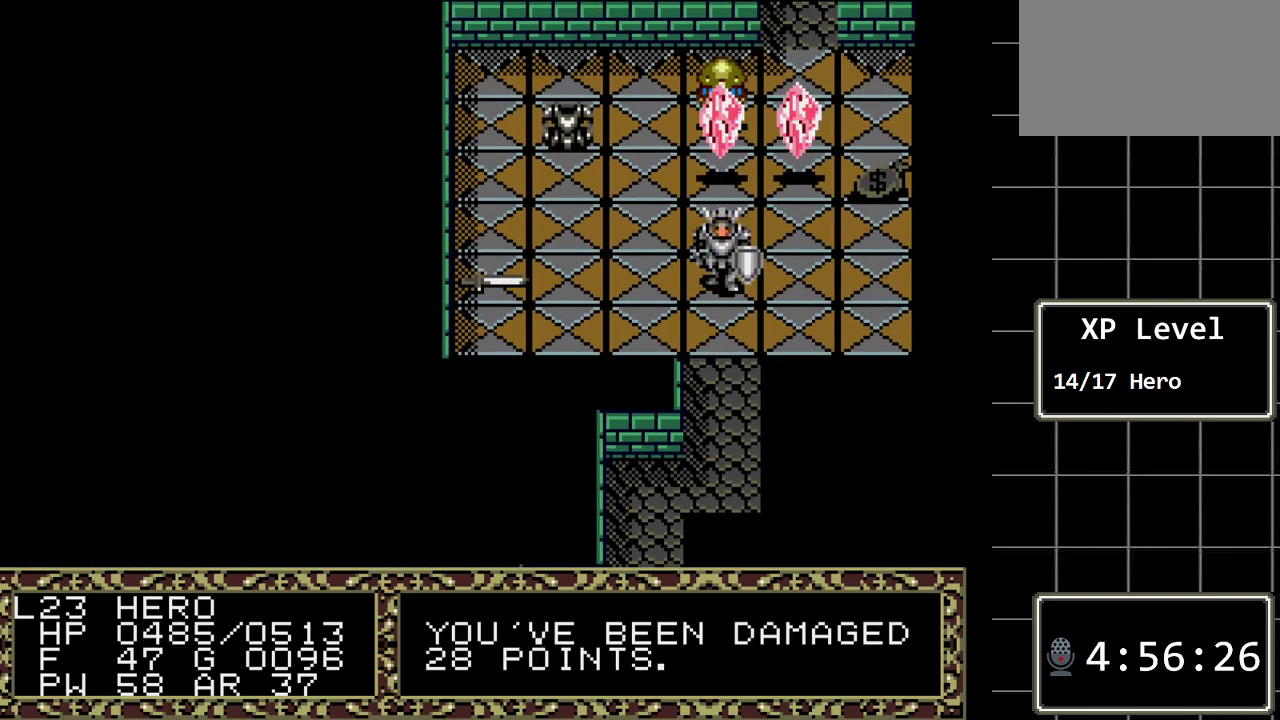
{"buttons": ["DPAD_DOWN"], "events": [[167, "DPAD_DOWN", "down"]]}
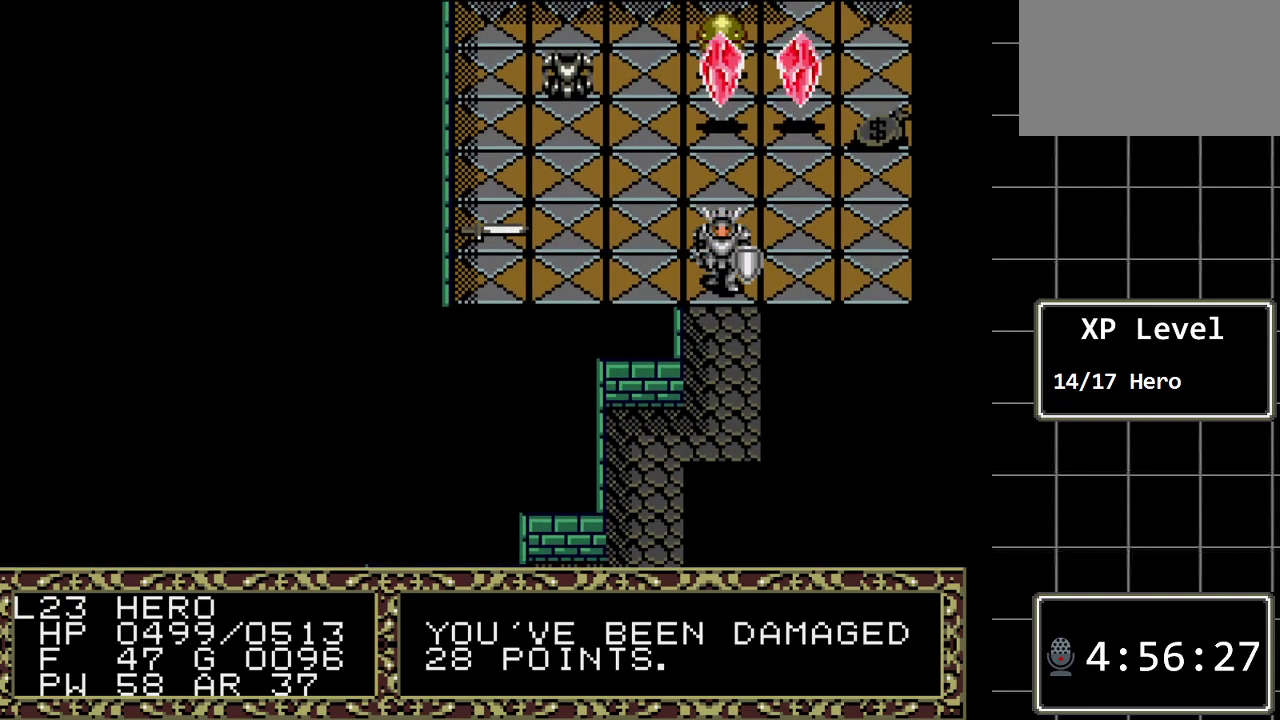
{"buttons": ["DPAD_DOWN"], "events": []}
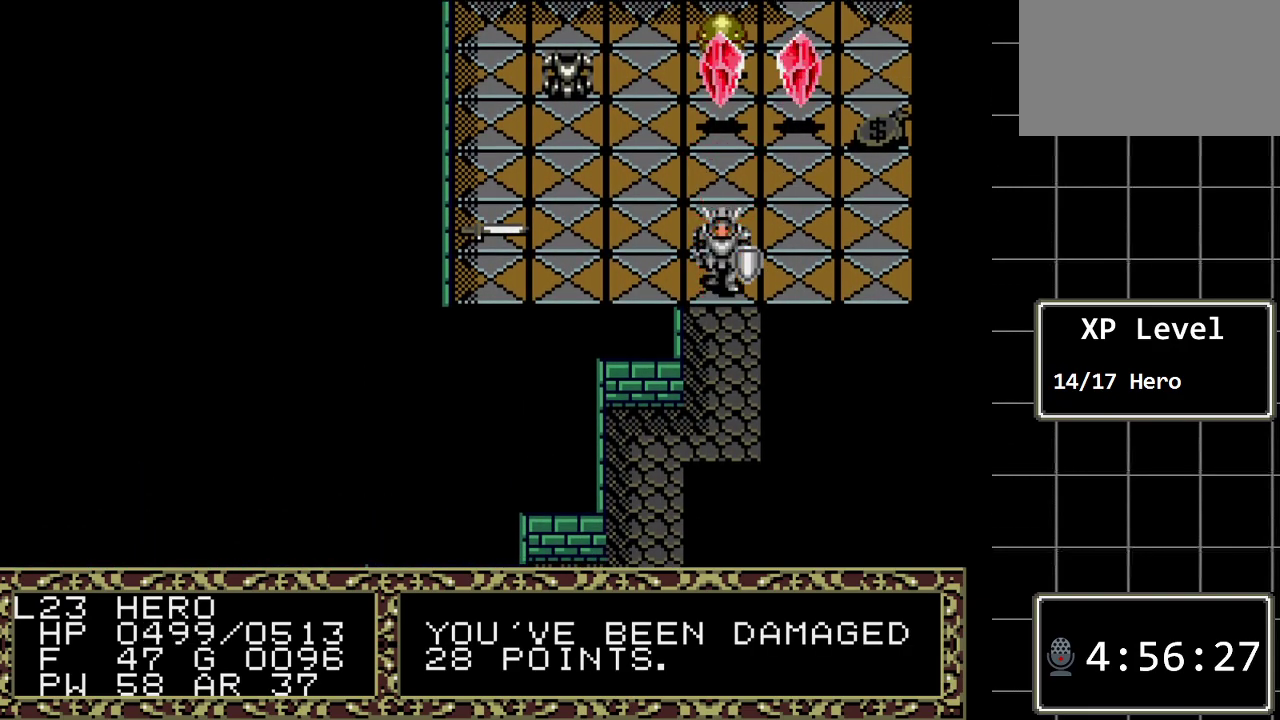
{"buttons": ["DPAD_DOWN"], "events": []}
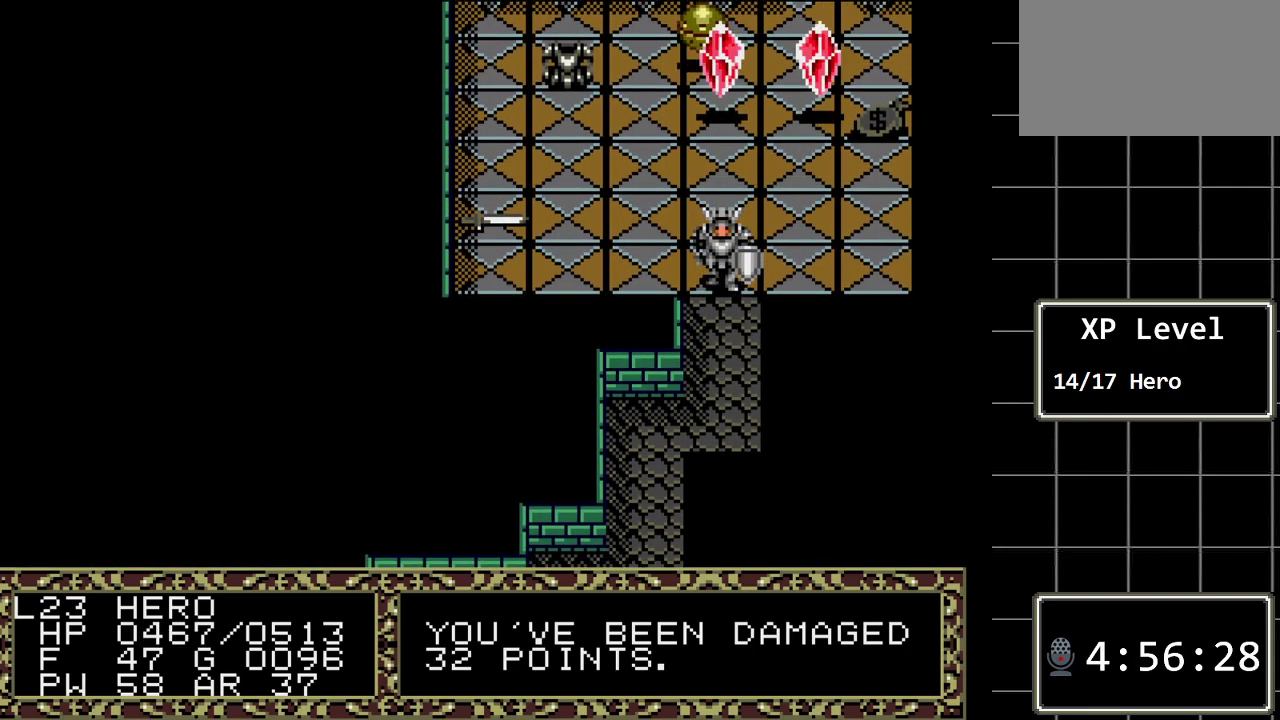
{"buttons": ["DPAD_DOWN"], "events": []}
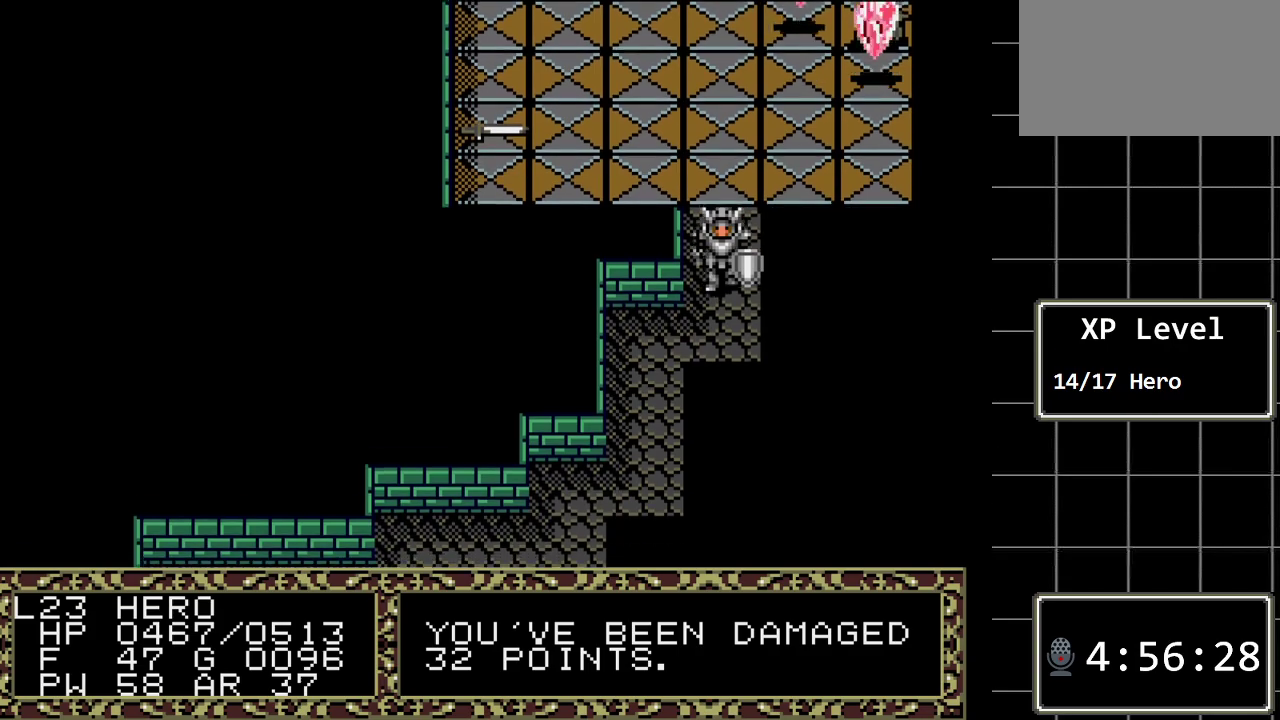
{"buttons": [], "events": [[217, "DPAD_DOWN", "up"], [217, "DPAD_LEFT", "down"], [467, "DPAD_LEFT", "up"]]}
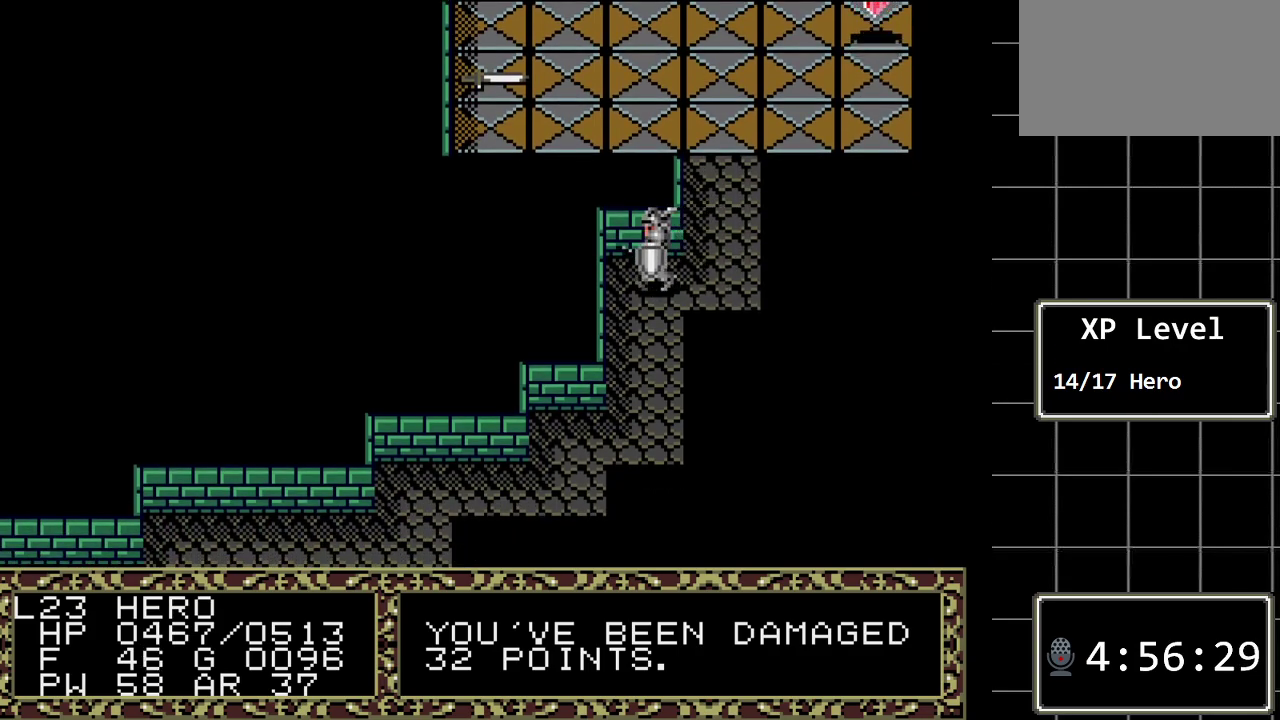
{"buttons": ["A"], "events": [[200, "A", "down"], [383, "A", "up"], [483, "A", "down"]]}
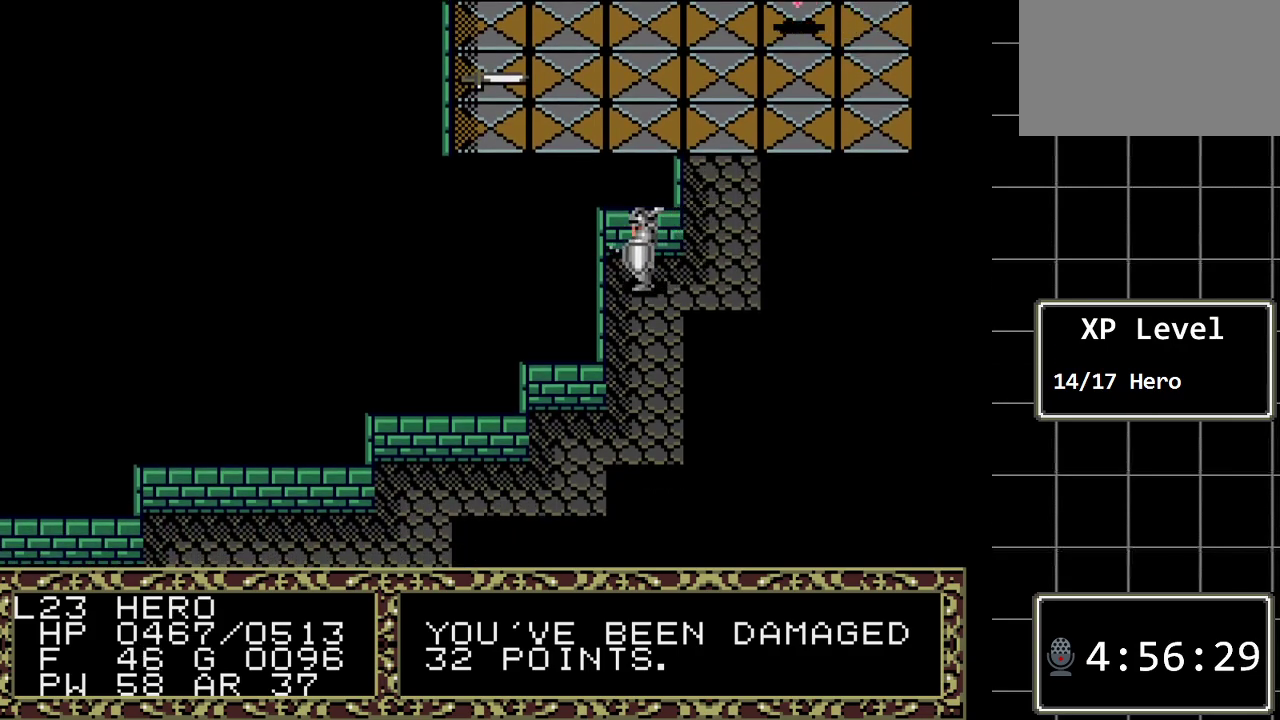
{"buttons": [], "events": [[150, "A", "up"], [300, "A", "down"], [500, "A", "up"]]}
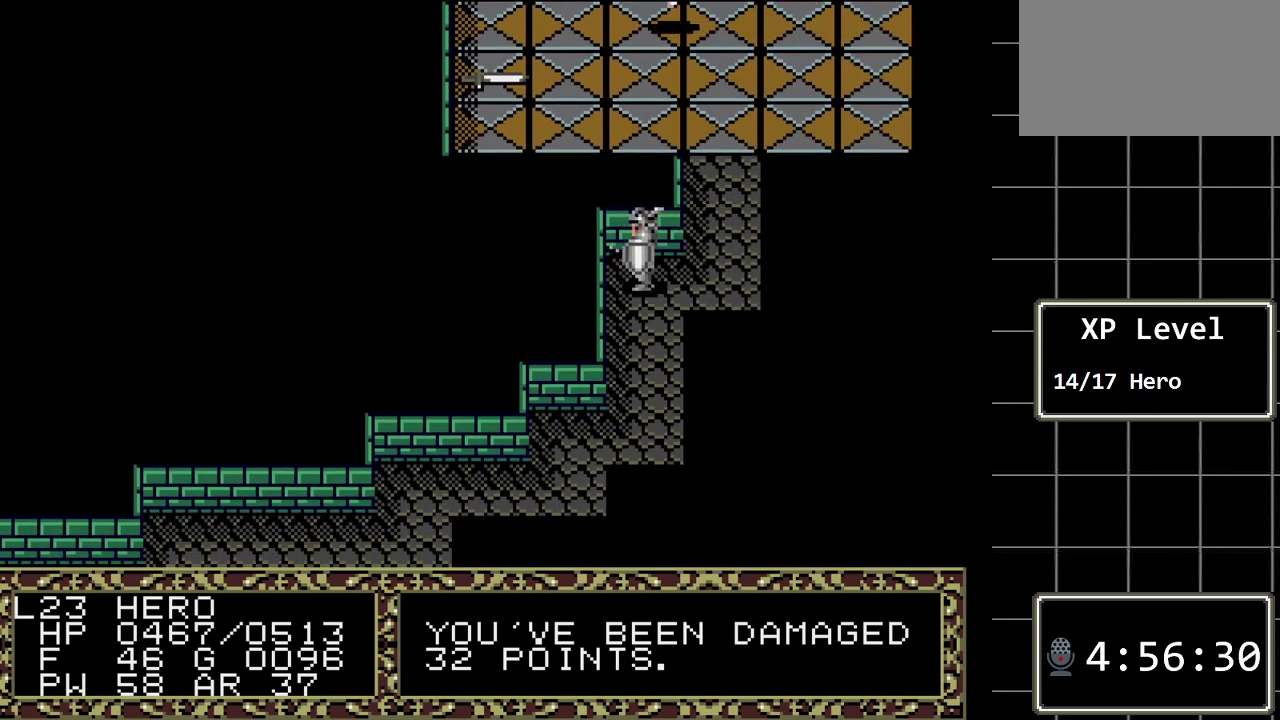
{"buttons": [], "events": [[183, "A", "down"], [350, "A", "up"]]}
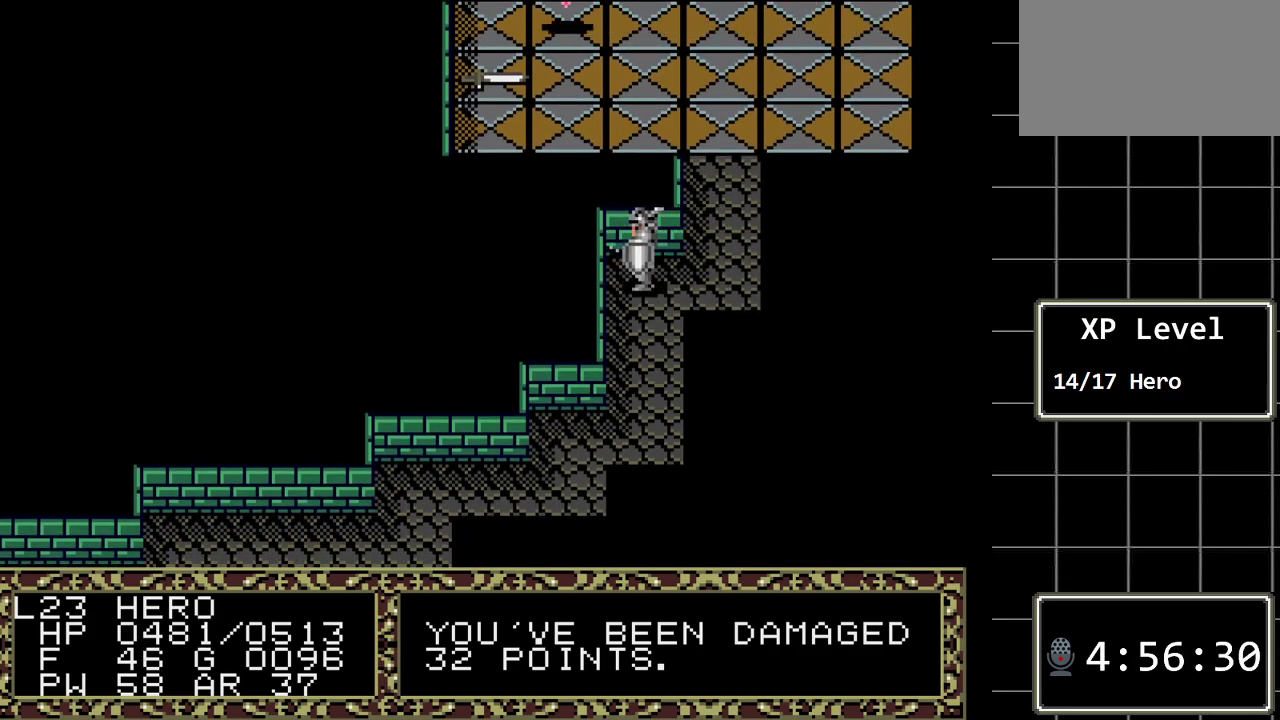
{"buttons": ["DPAD_UP"], "events": [[67, "DPAD_RIGHT", "down"], [233, "DPAD_RIGHT", "up"], [333, "DPAD_UP", "down"]]}
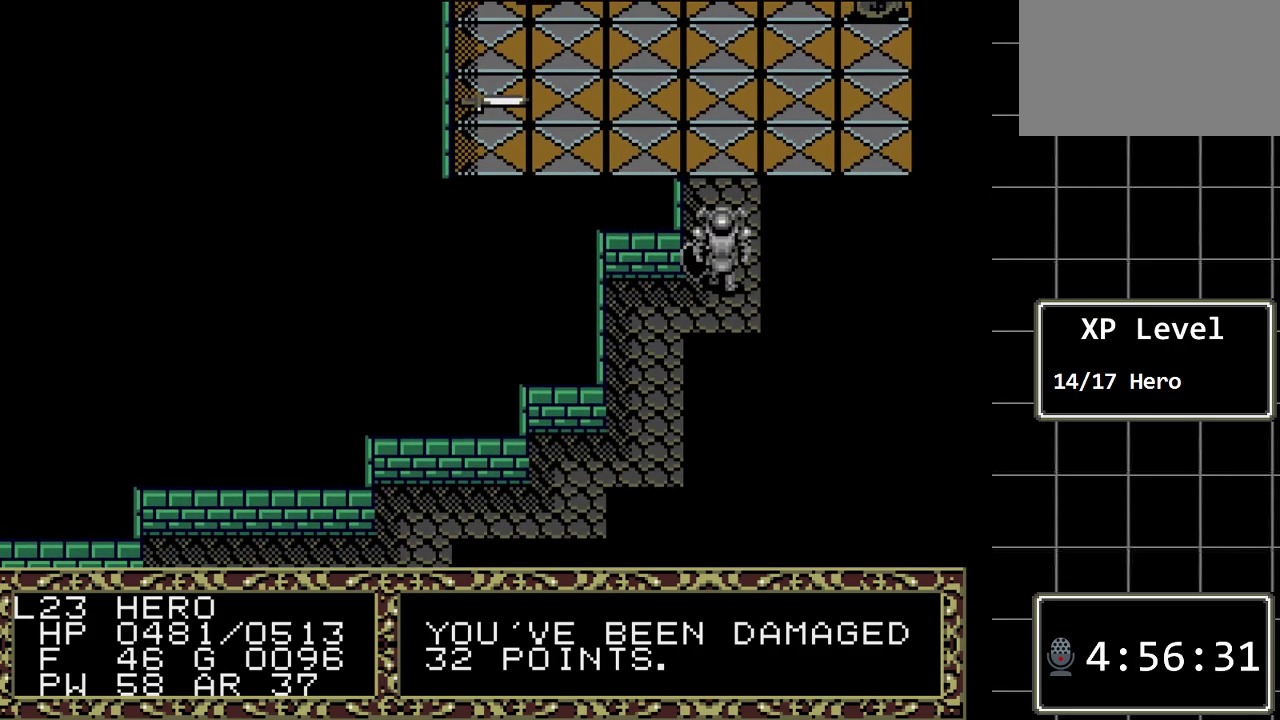
{"buttons": [], "events": [[283, "DPAD_UP", "up"]]}
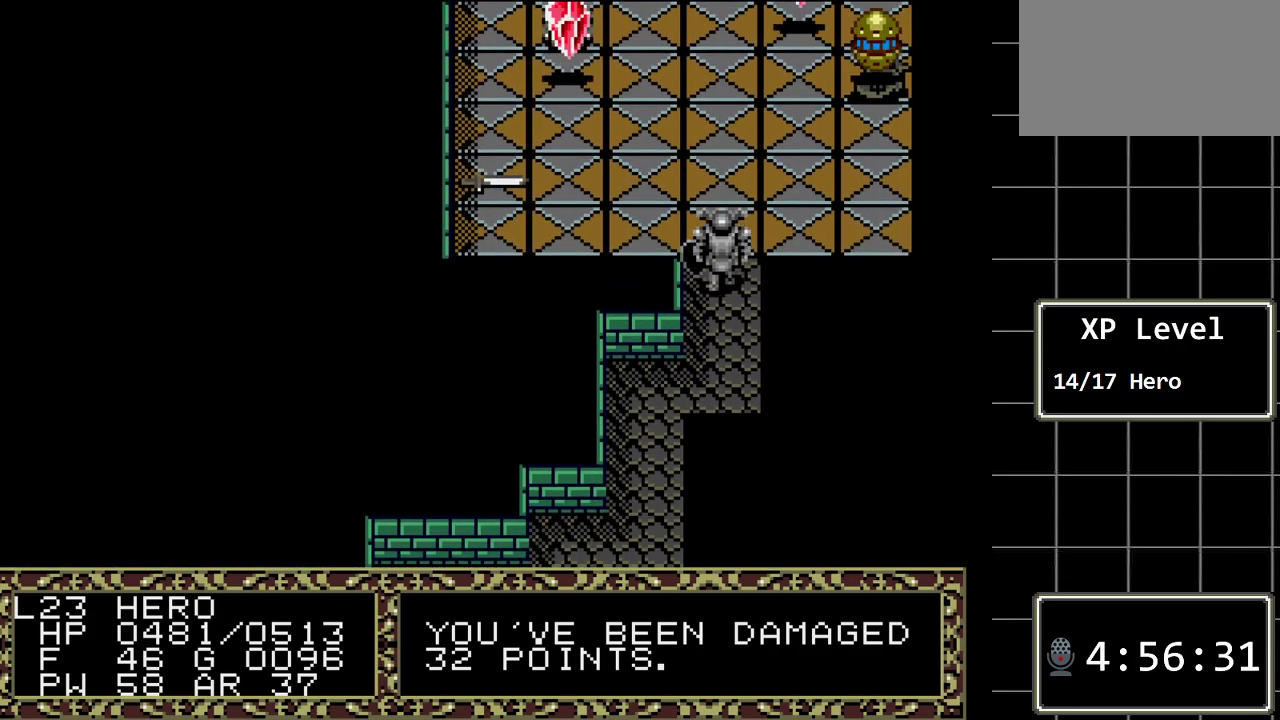
{"buttons": [], "events": [[283, "DPAD_UP", "down"], [417, "DPAD_UP", "up"]]}
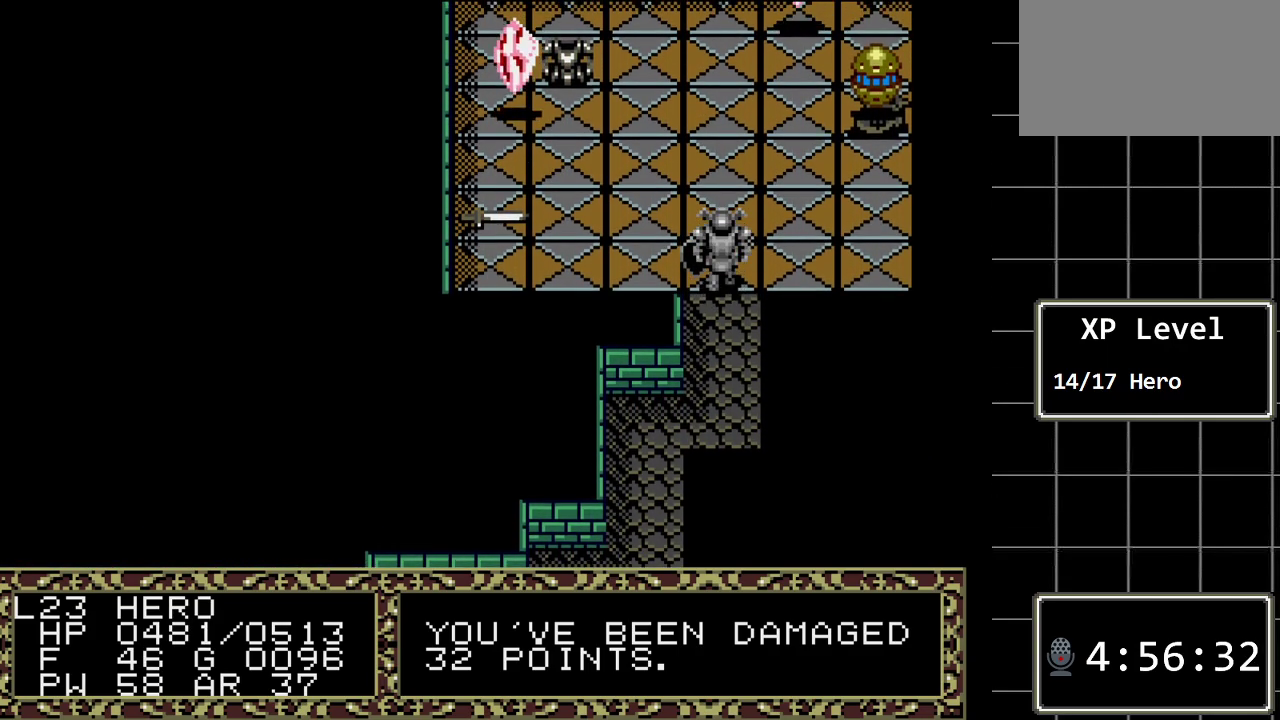
{"buttons": ["DPAD_RIGHT"], "events": [[233, "DPAD_RIGHT", "down"]]}
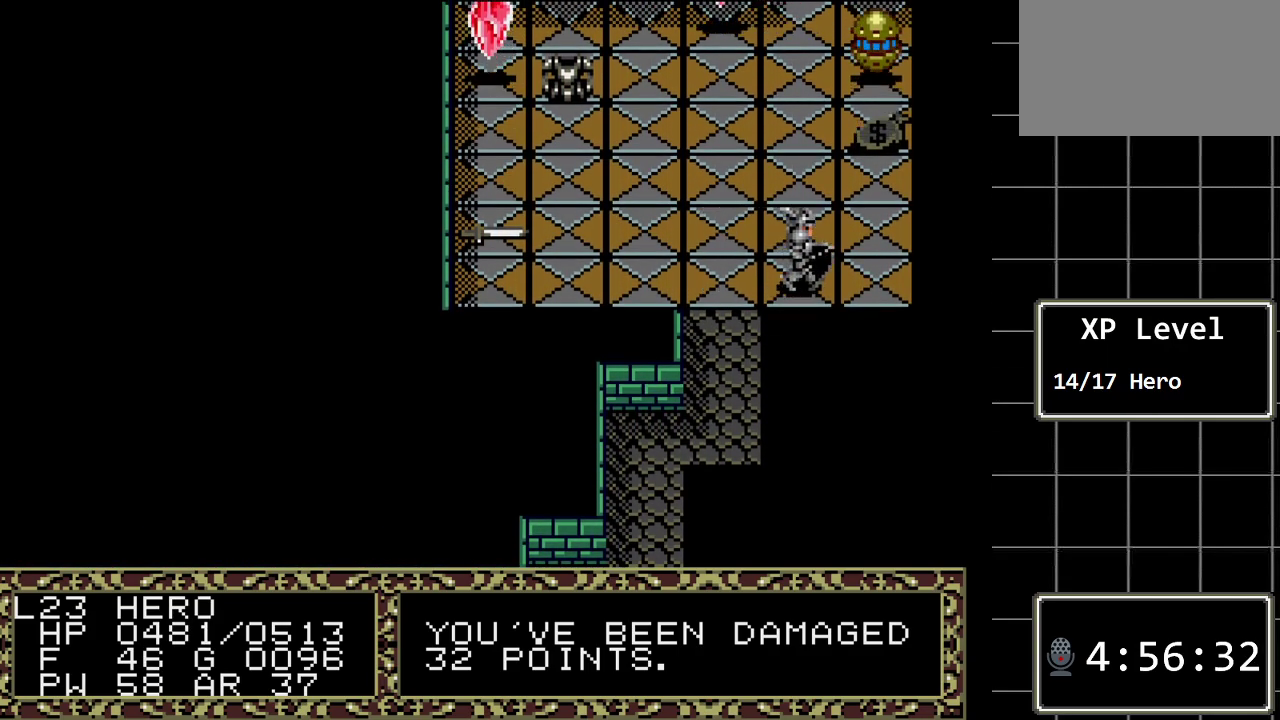
{"buttons": [], "events": [[50, "DPAD_RIGHT", "up"]]}
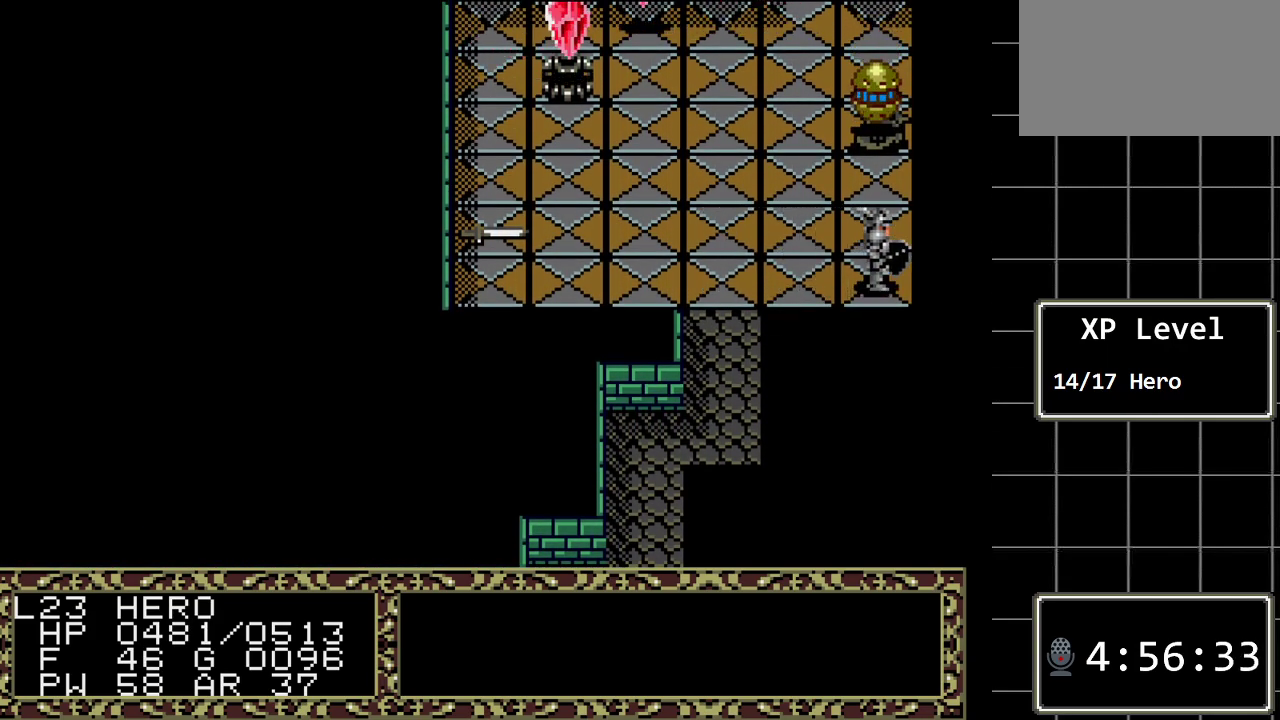
{"buttons": [], "events": [[33, "DPAD_LEFT", "down"], [167, "DPAD_LEFT", "up"]]}
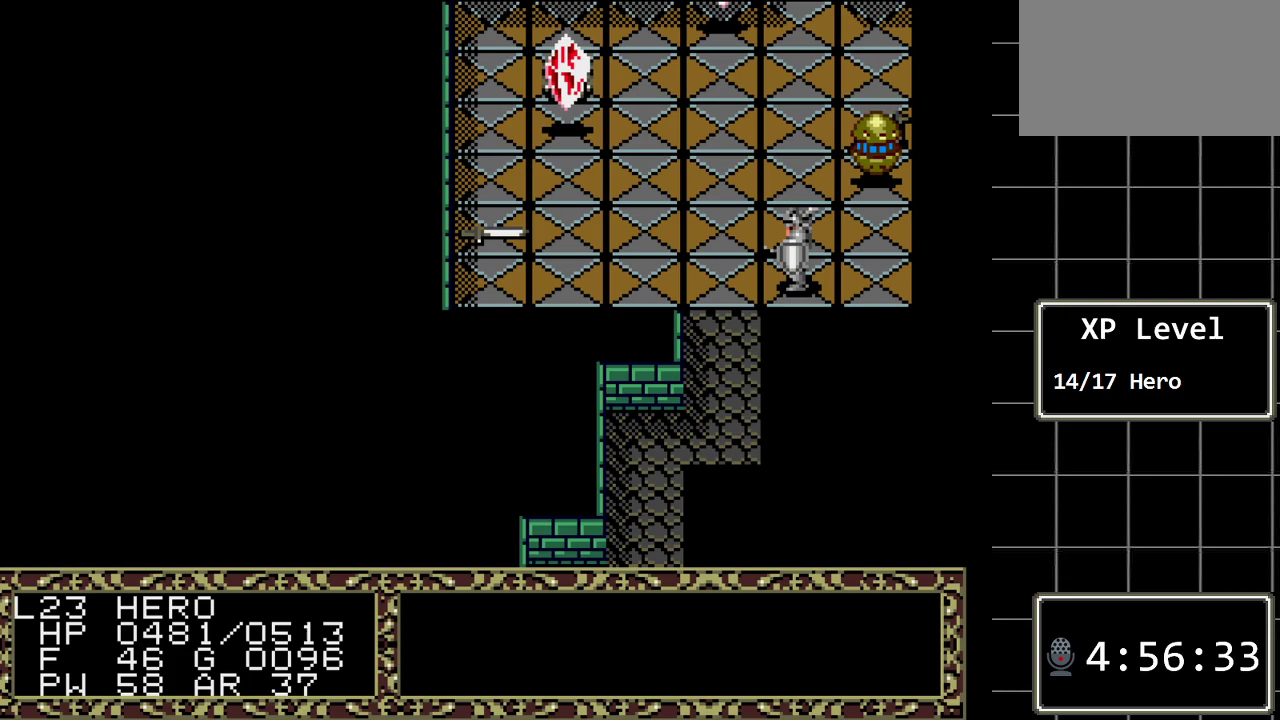
{"buttons": [], "events": [[117, "DPAD_RIGHT", "down"], [250, "DPAD_RIGHT", "up"]]}
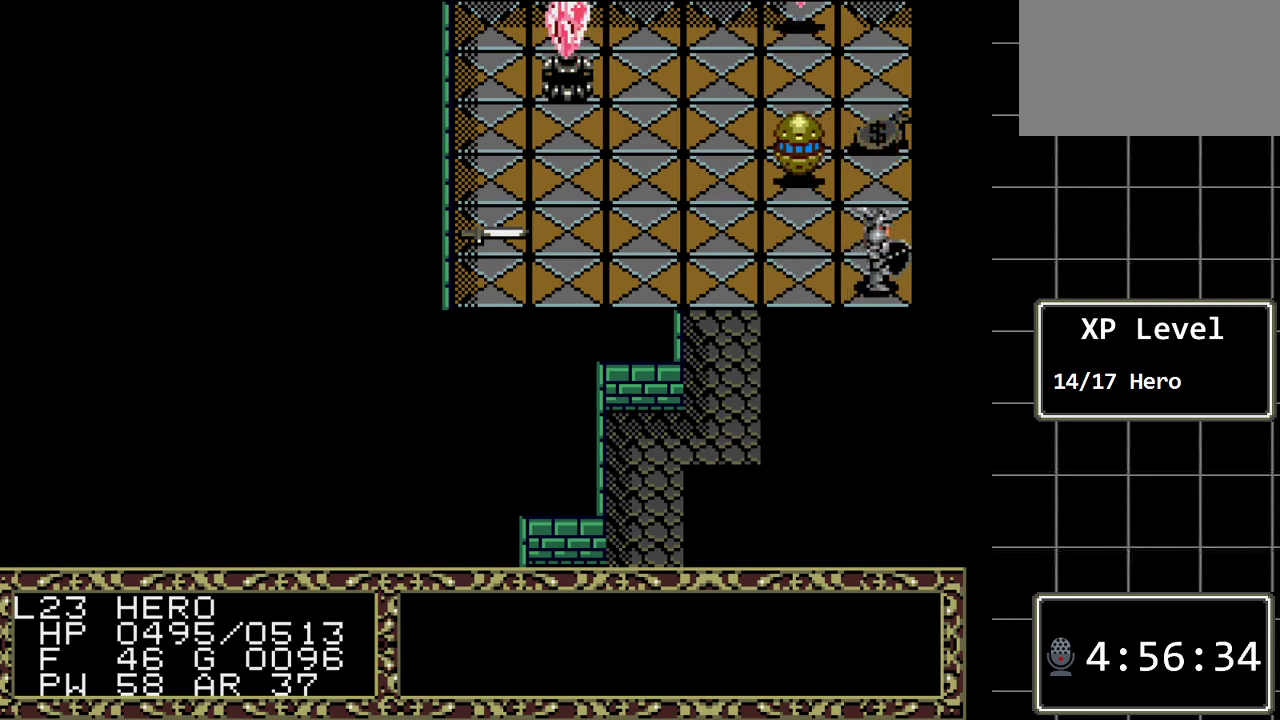
{"buttons": [], "events": [[33, "DPAD_UP", "down"], [133, "DPAD_UP", "up"]]}
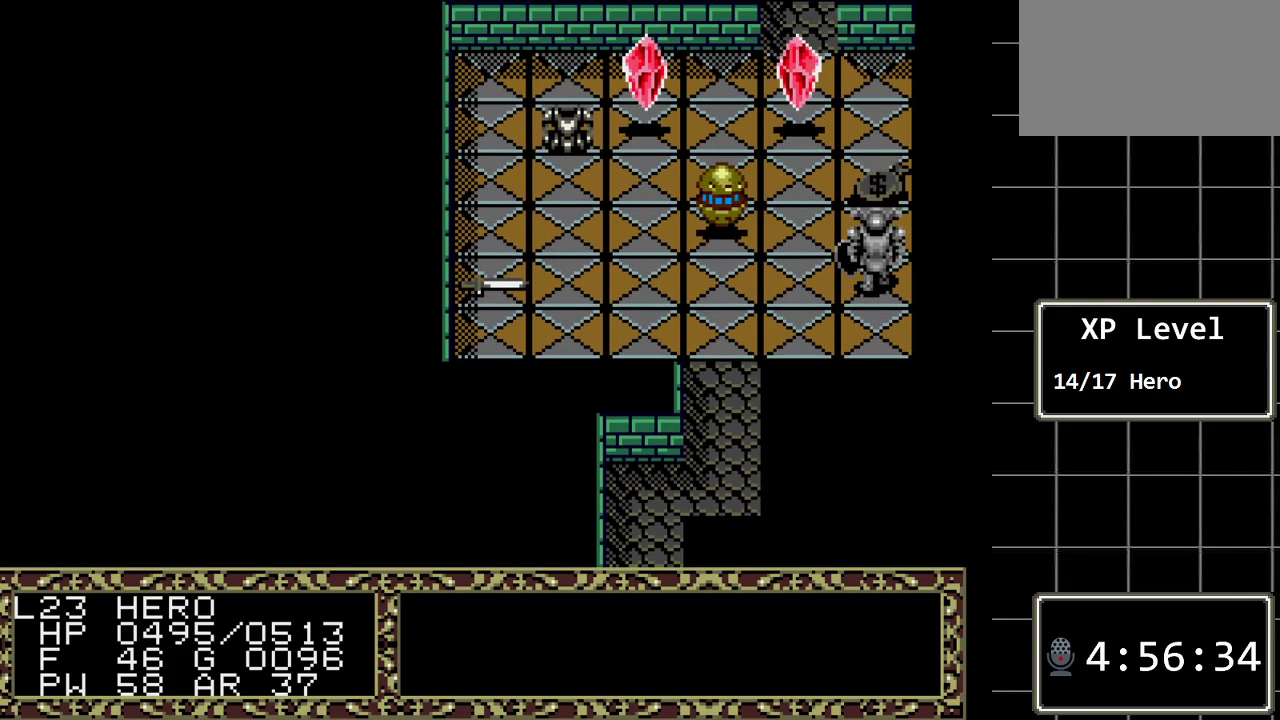
{"buttons": [], "events": [[133, "DPAD_UP", "down"], [267, "DPAD_UP", "up"]]}
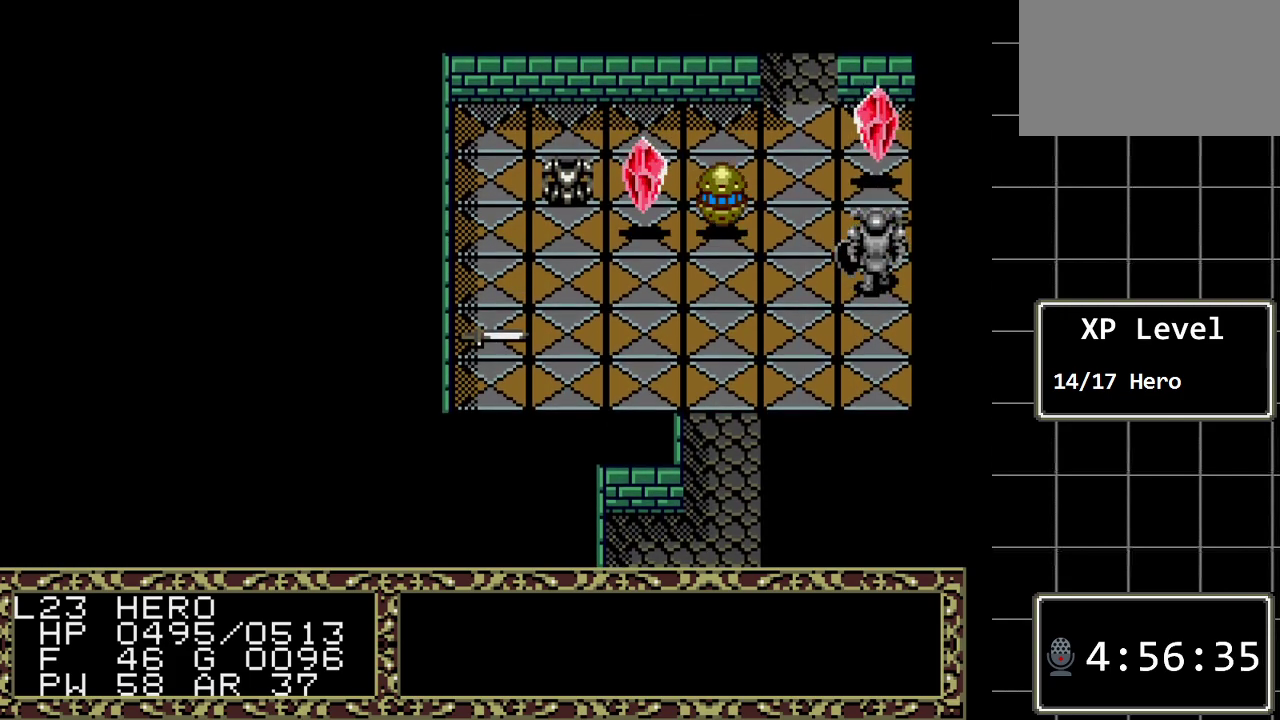
{"buttons": [], "events": [[17, "DPAD_UP", "down"], [150, "DPAD_UP", "up"]]}
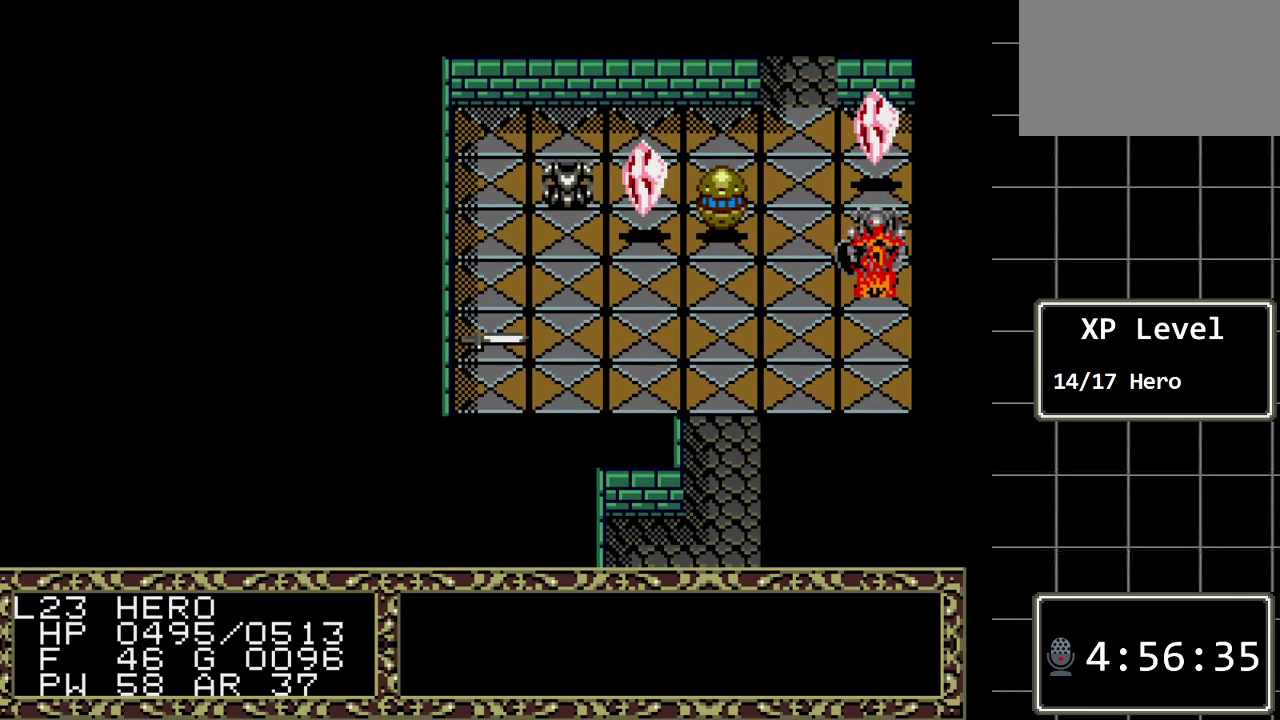
{"buttons": [], "events": []}
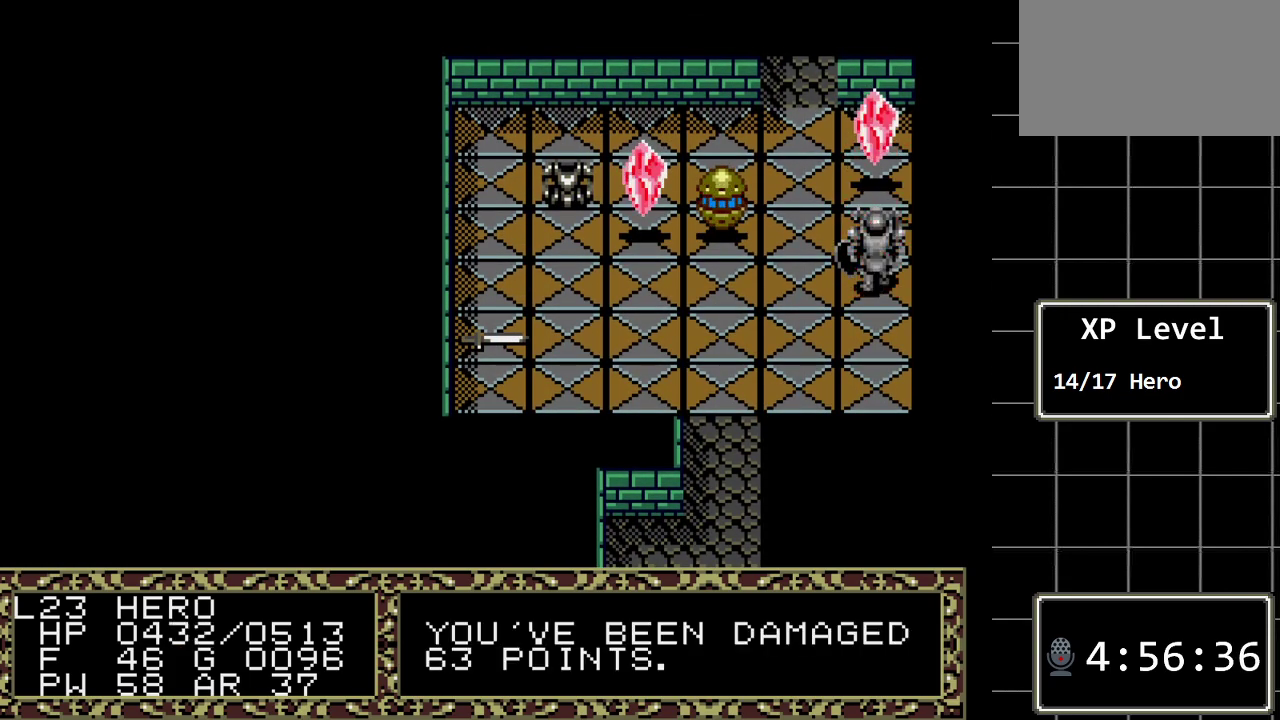
{"buttons": [], "events": []}
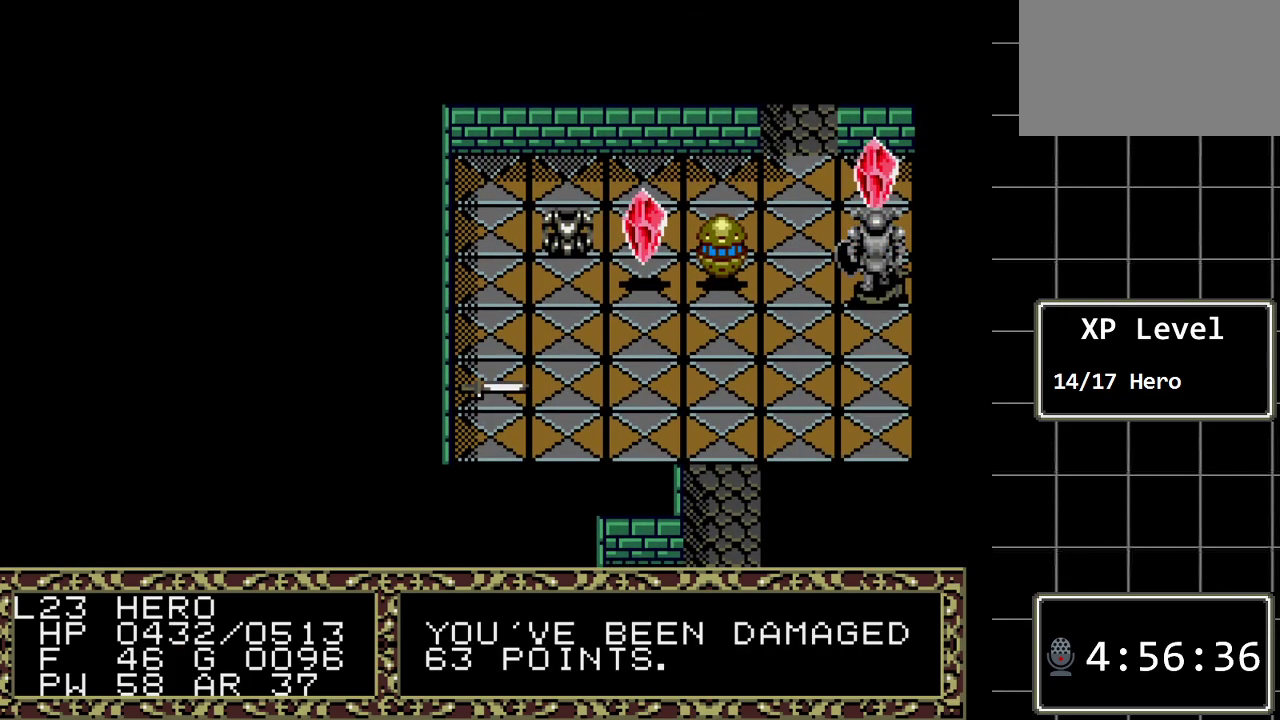
{"buttons": [], "events": [[217, "DPAD_UP", "down"], [417, "DPAD_UP", "up"]]}
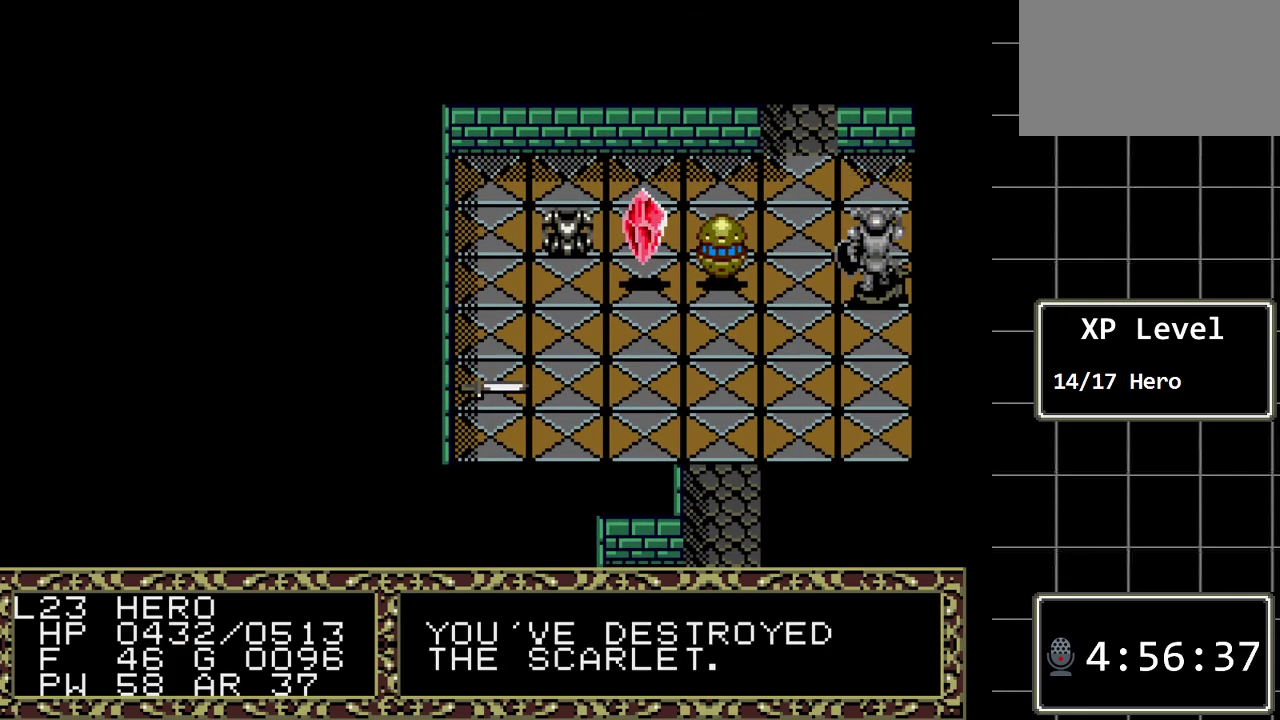
{"buttons": [], "events": []}
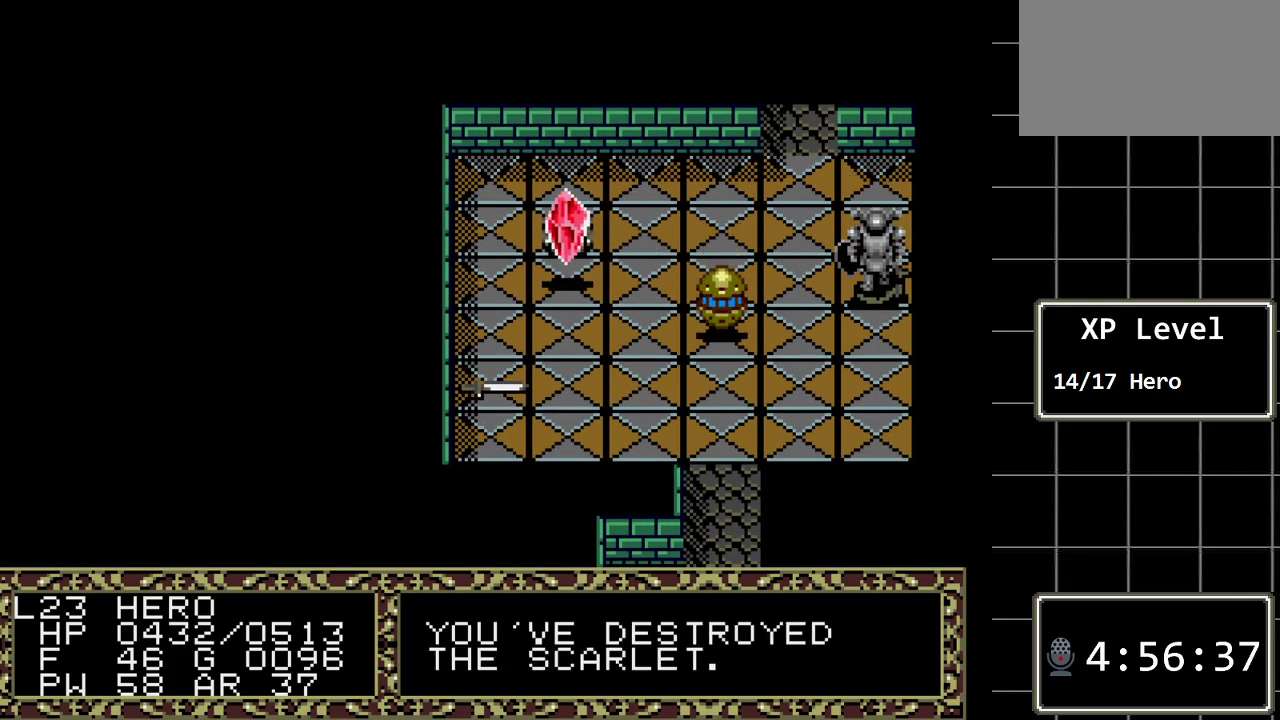
{"buttons": [], "events": [[117, "A", "down"], [267, "A", "up"]]}
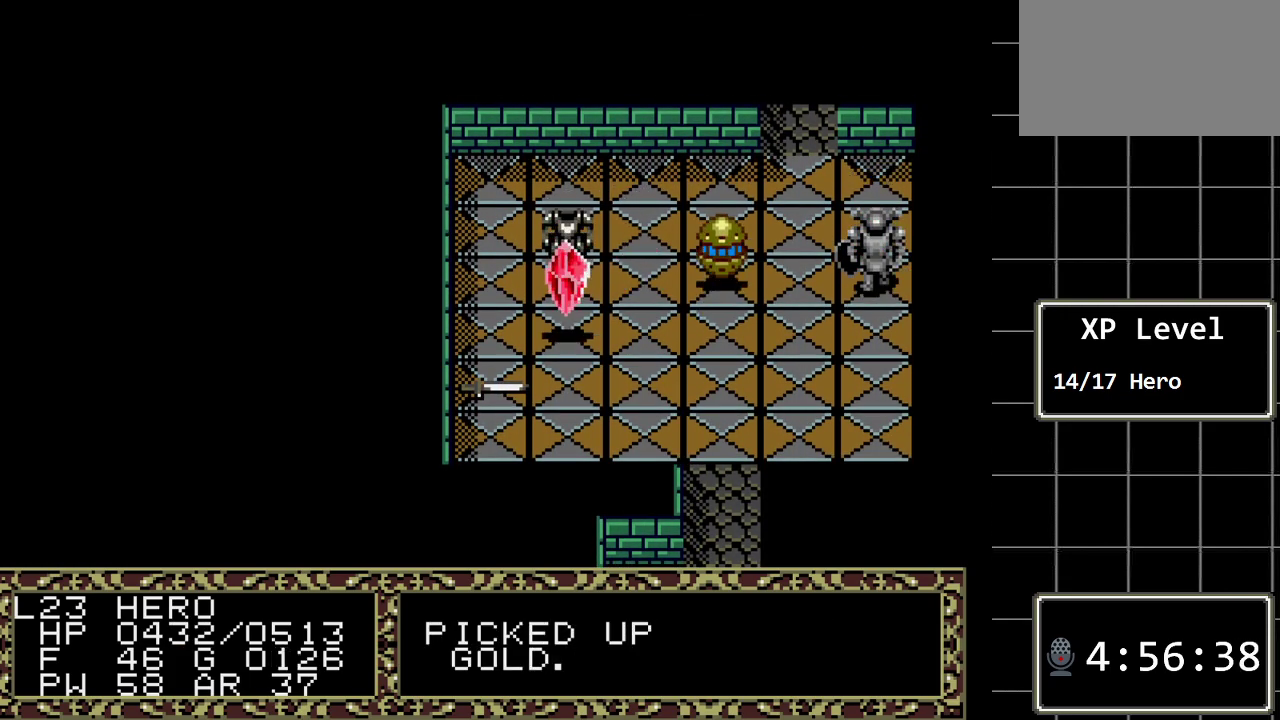
{"buttons": [], "events": [[67, "DPAD_LEFT", "down"], [217, "DPAD_LEFT", "up"]]}